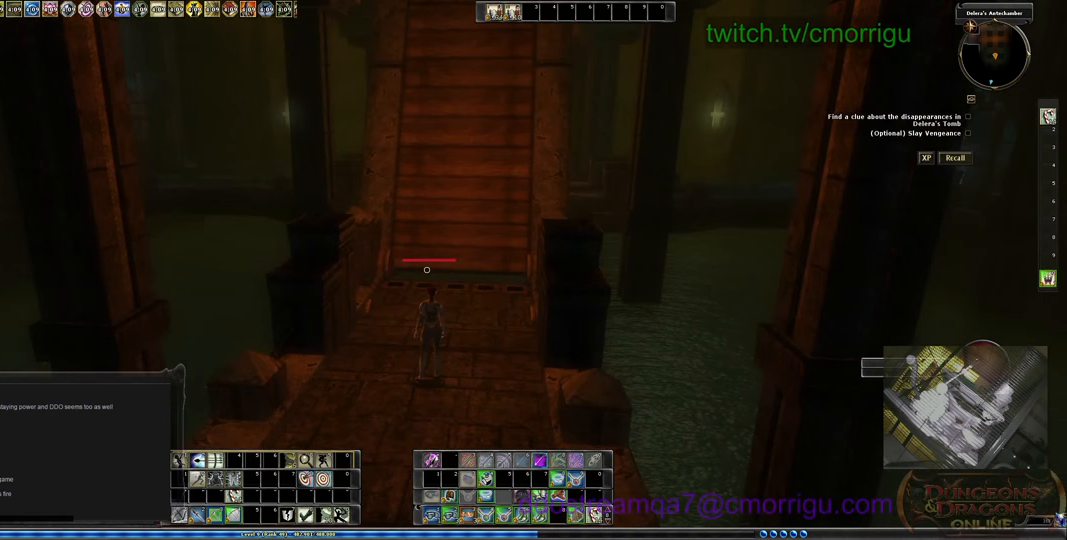
Gameplay with keyboard; each line is a JSON object with the keys held at the frame after it. "events" lists presses ("down") and releases ("up") of ".", "/", "0", "1", "2", "3", "4", "5", "6", "7", "8", "9", "a", "b", "backslash", "backspace", "c", "caps_lock", "comma", "ctrl_l", "ctrl_r", "d", "e", "equals", "escape", "f", "f1", "f10", "f11", "f12", "f2", "f3", "f4", "f5", "f6", "f7", "f8", "f9", "g", "h", "i", "j", "k", "l", "lbracket", "m", "minus", "n", "o", "p", "q", "quote", "r", "rbracket", "return", "s", "semicolon", "shift_l", "shift_r", "space", "t", "tab", "tilde", "u", "v", "w", "x", "y" and "z" between this image and that frame as [ms after this image, input, new state], when the widget could be followed in between. No other keys are recorded. Mouse input is not recorded.
{"keys": [], "events": [[333, "m", "down"], [433, "m", "up"]]}
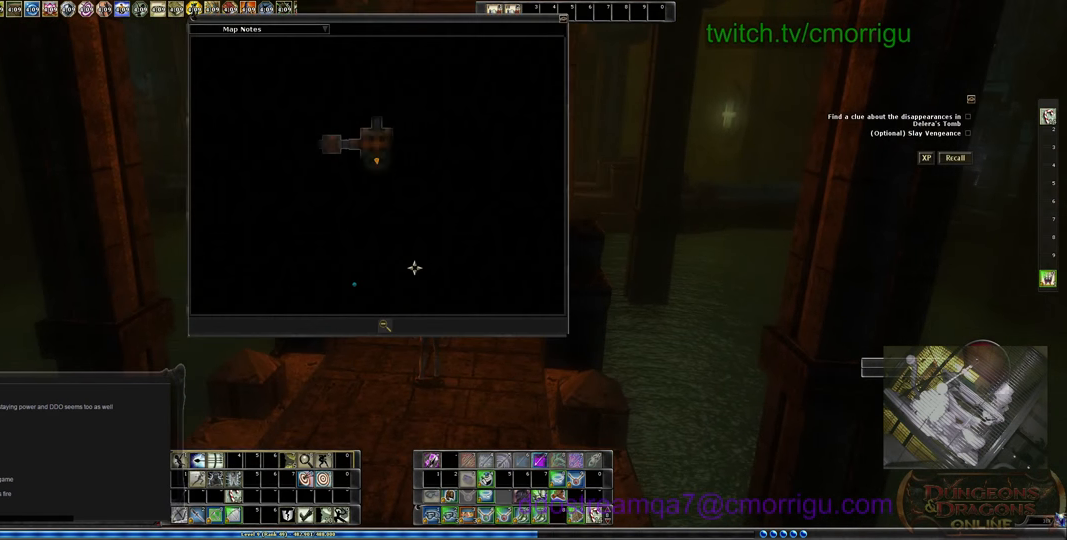
{"keys": [], "events": []}
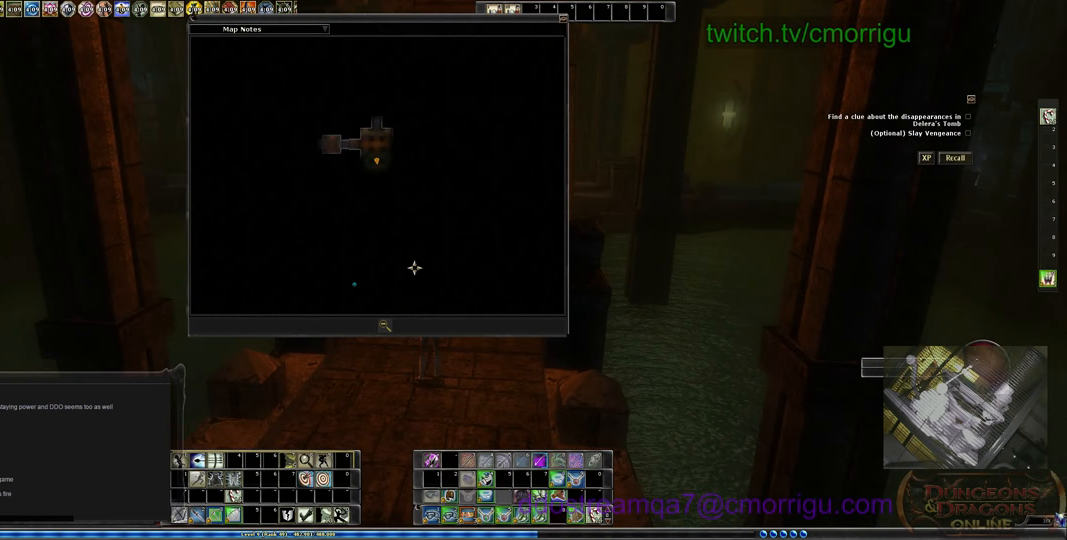
{"keys": [], "events": [[166, "m", "down"], [266, "m", "up"]]}
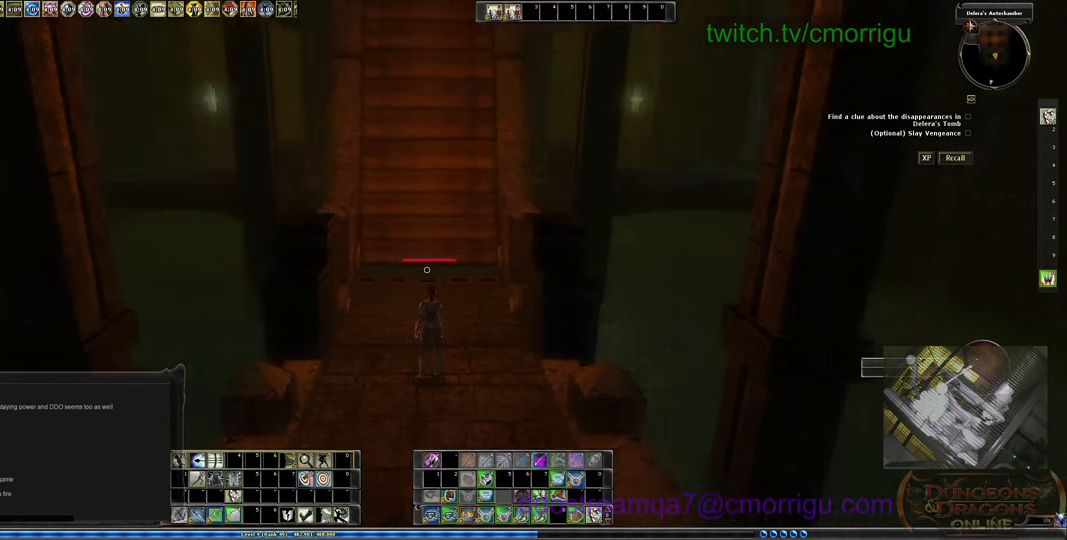
{"keys": ["w"], "events": [[533, "w", "down"]]}
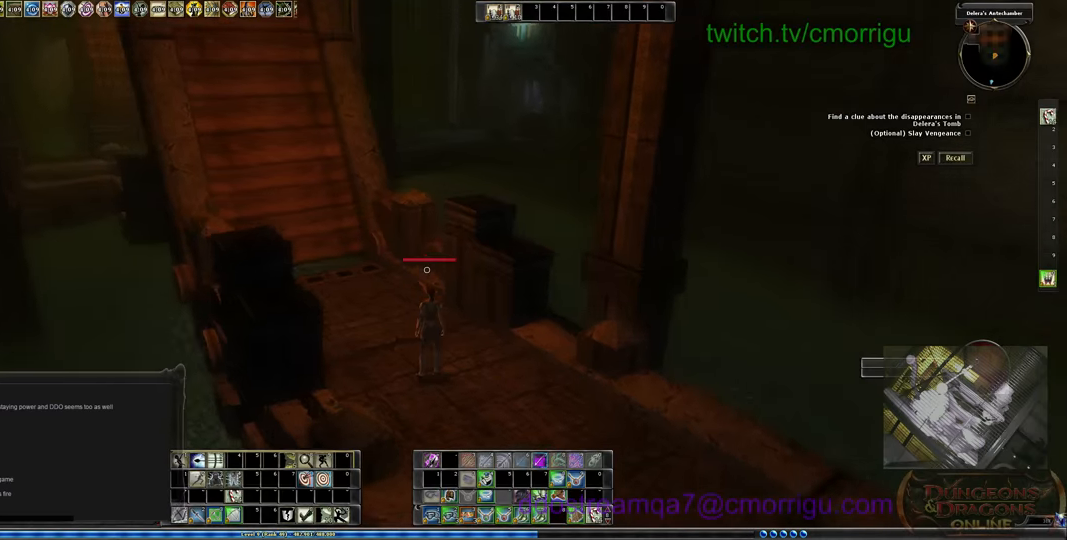
{"keys": ["w"], "events": []}
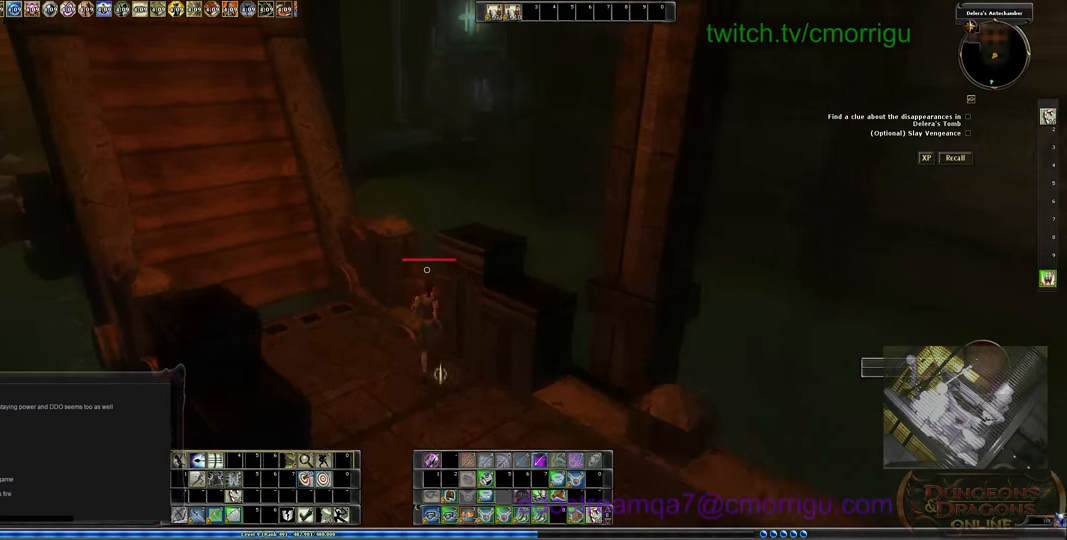
{"keys": [], "events": [[133, "w", "up"]]}
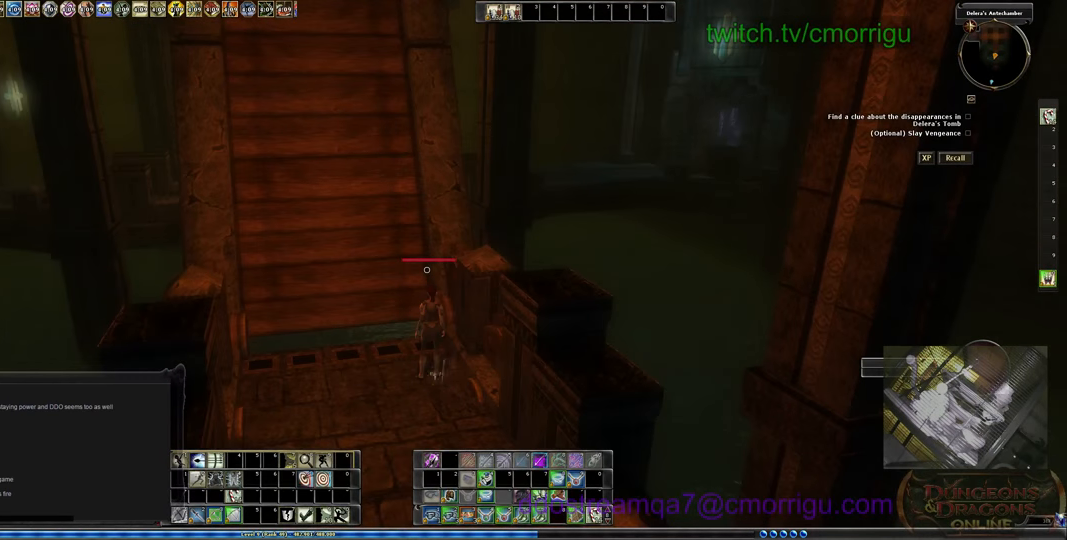
{"keys": [], "events": []}
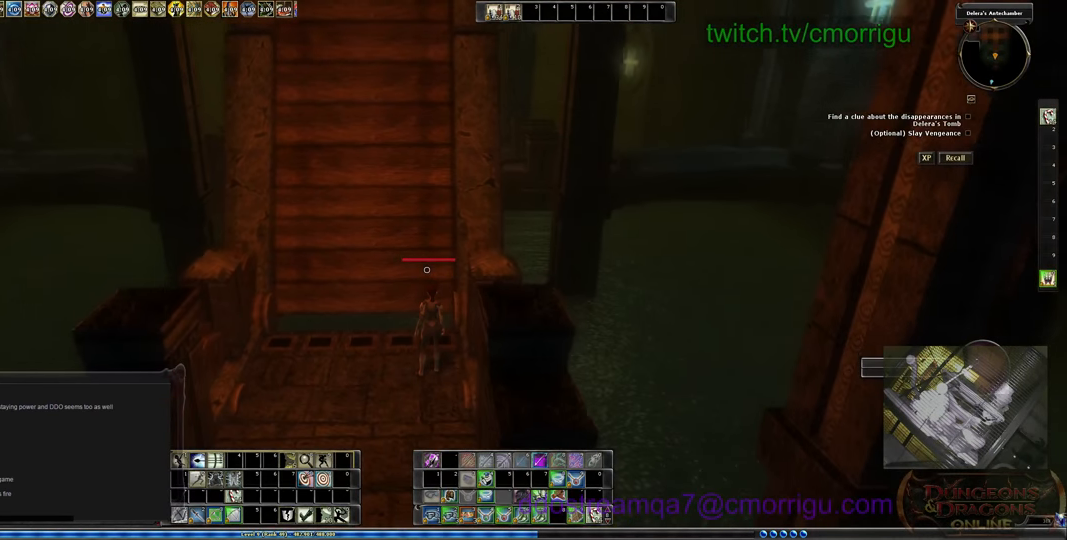
{"keys": ["w"], "events": [[366, "w", "down"]]}
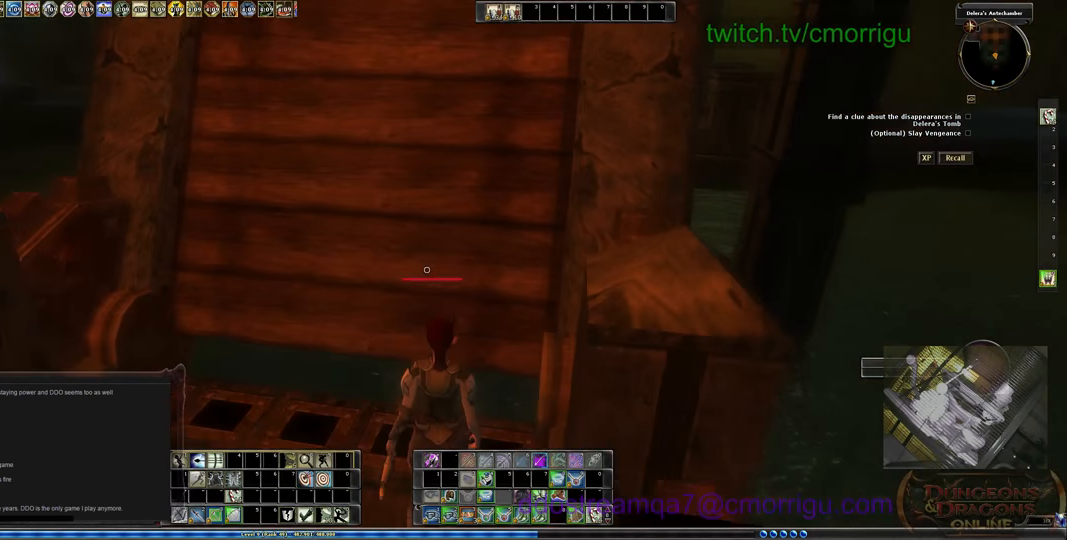
{"keys": [], "events": [[100, "w", "up"]]}
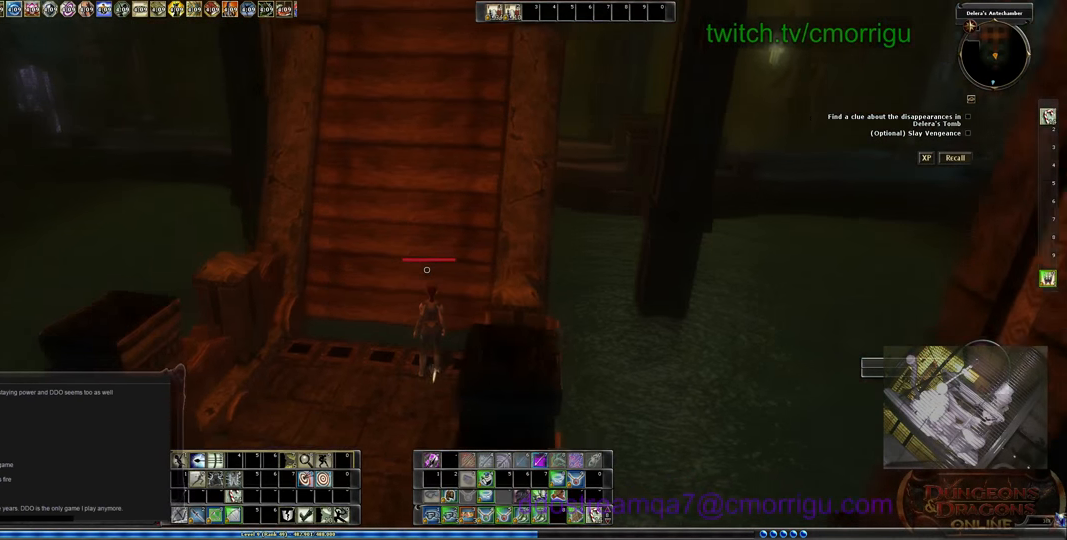
{"keys": [], "events": []}
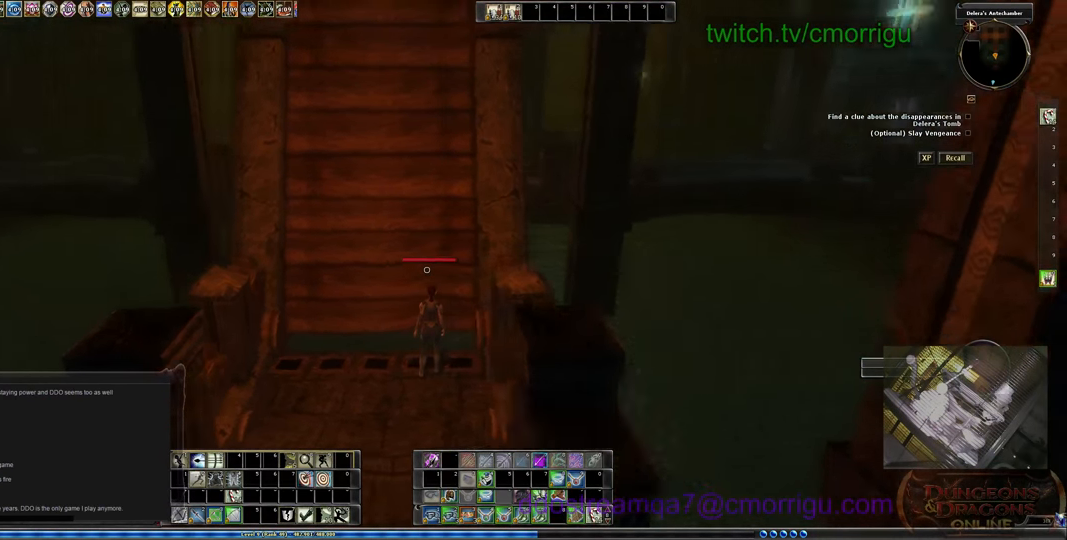
{"keys": ["space", "w"], "events": [[166, "w", "down"], [366, "space", "down"]]}
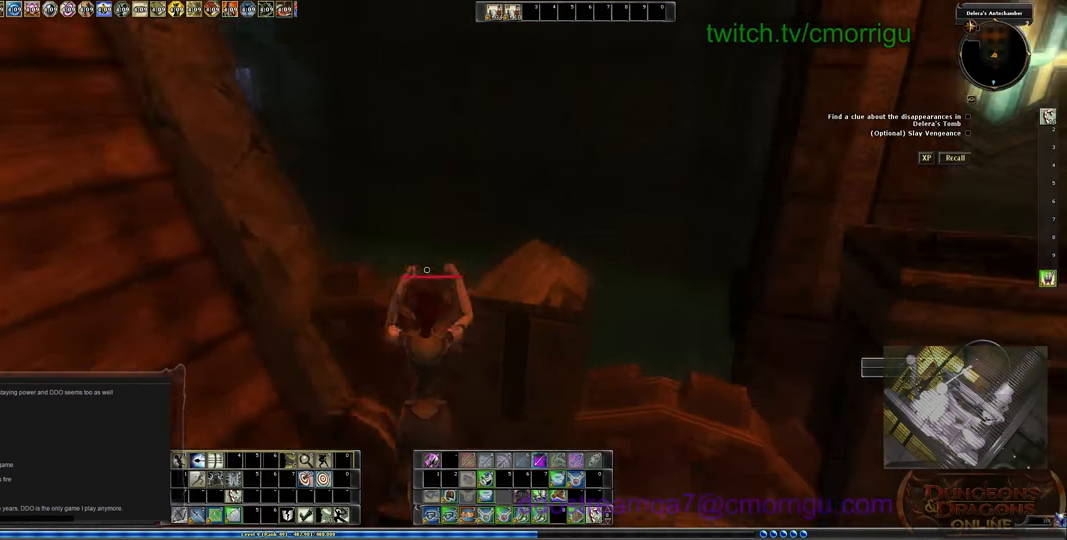
{"keys": ["w"], "events": [[366, "space", "up"]]}
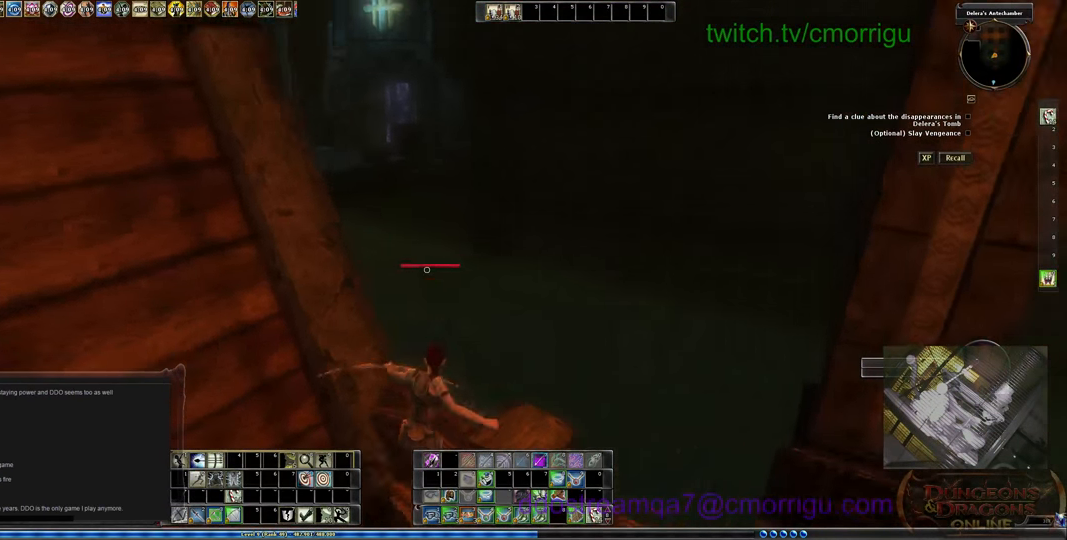
{"keys": ["w"], "events": []}
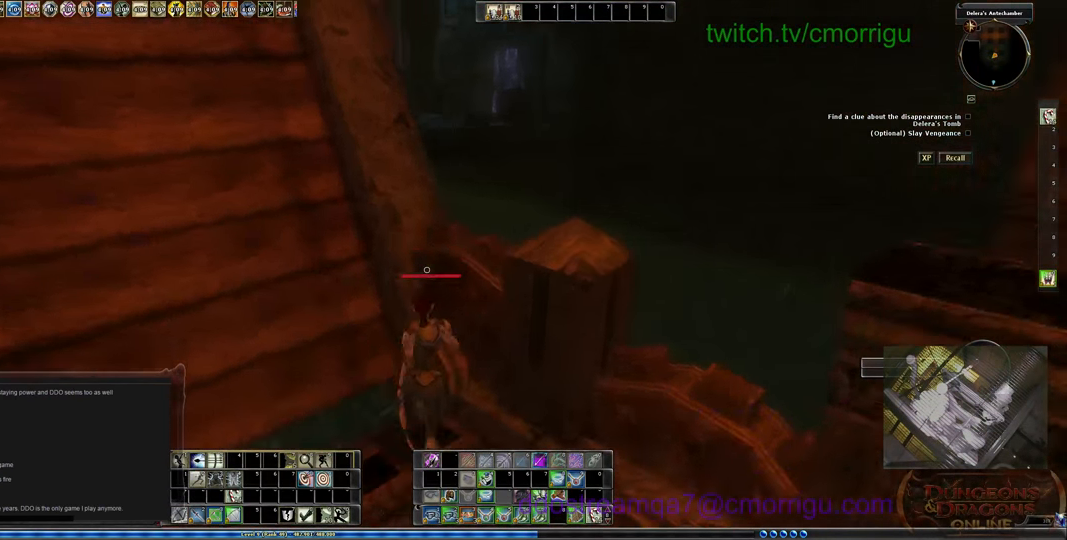
{"keys": ["a", "w"], "events": [[233, "a", "down"]]}
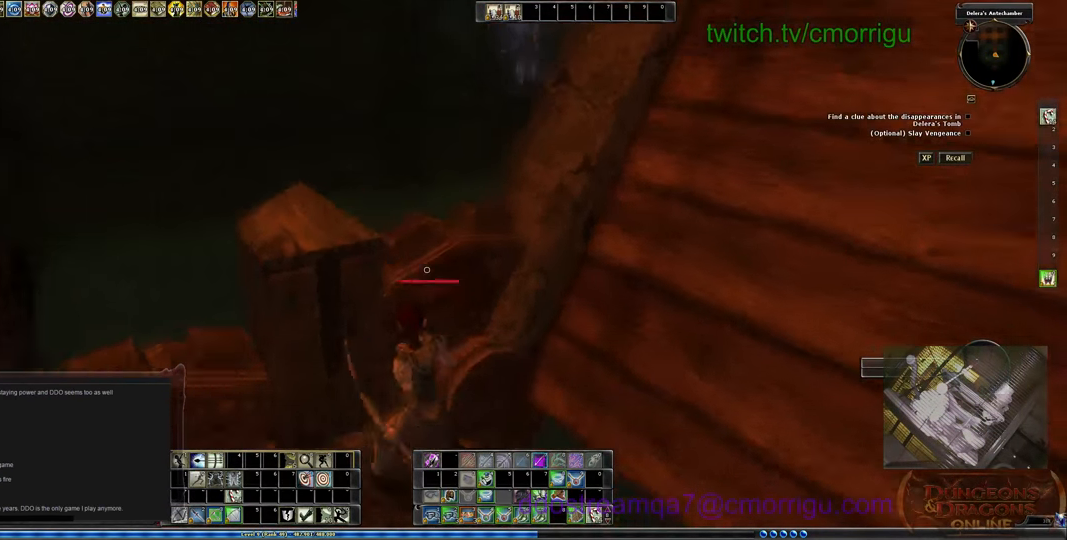
{"keys": ["a", "space", "w"], "events": [[100, "space", "down"]]}
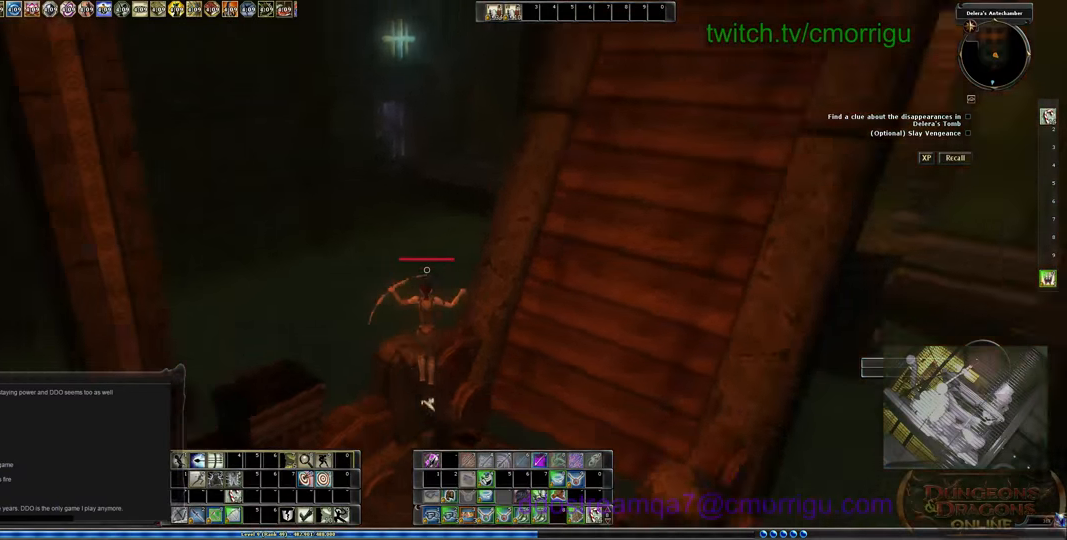
{"keys": [], "events": [[34, "space", "up"], [200, "w", "up"], [400, "a", "up"]]}